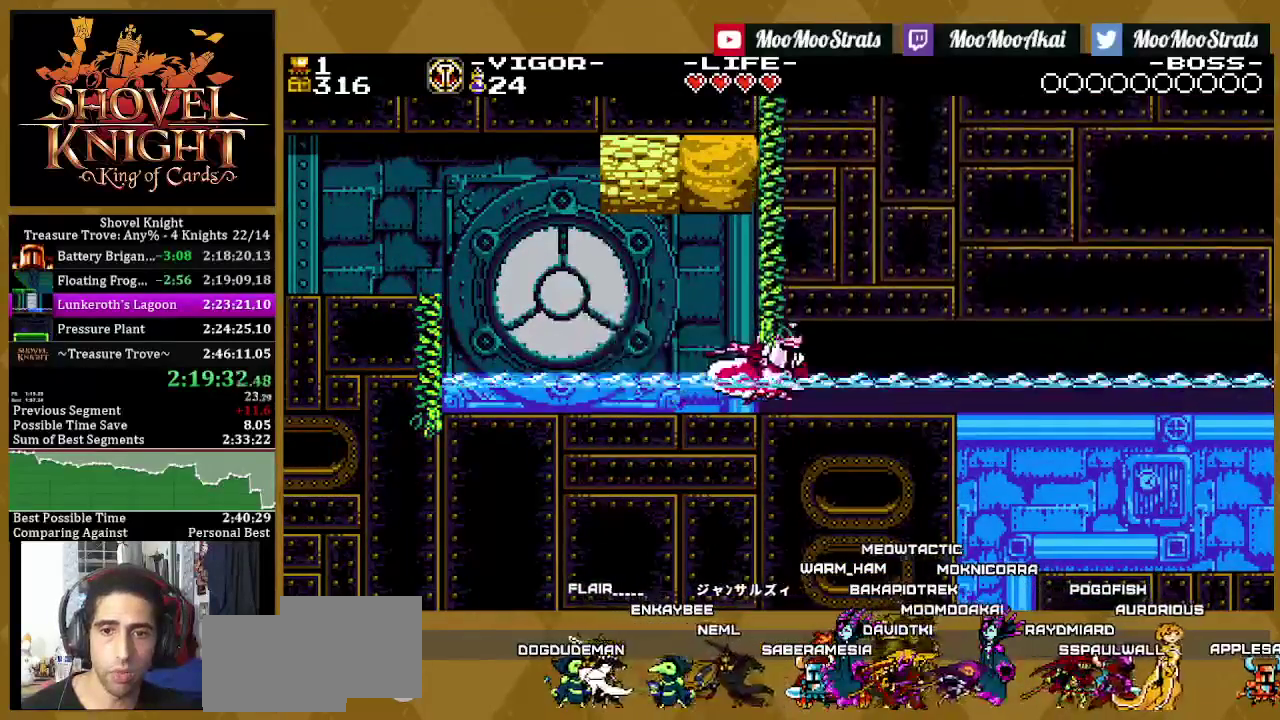
Gameplay with a controller (PlayStation layout); each line is a JSON object with the inputs held at the frame after it. "events" lists button and stick changes between this image and that frame as [ms after this image, input, new state], when the widget could be followed in between. Not read: L3 R1 R3 SQUARE.
{"buttons": ["CROSS", "DPAD_RIGHT"], "left_stick": "center", "right_stick": "center", "events": [[417, "CROSS", "down"]]}
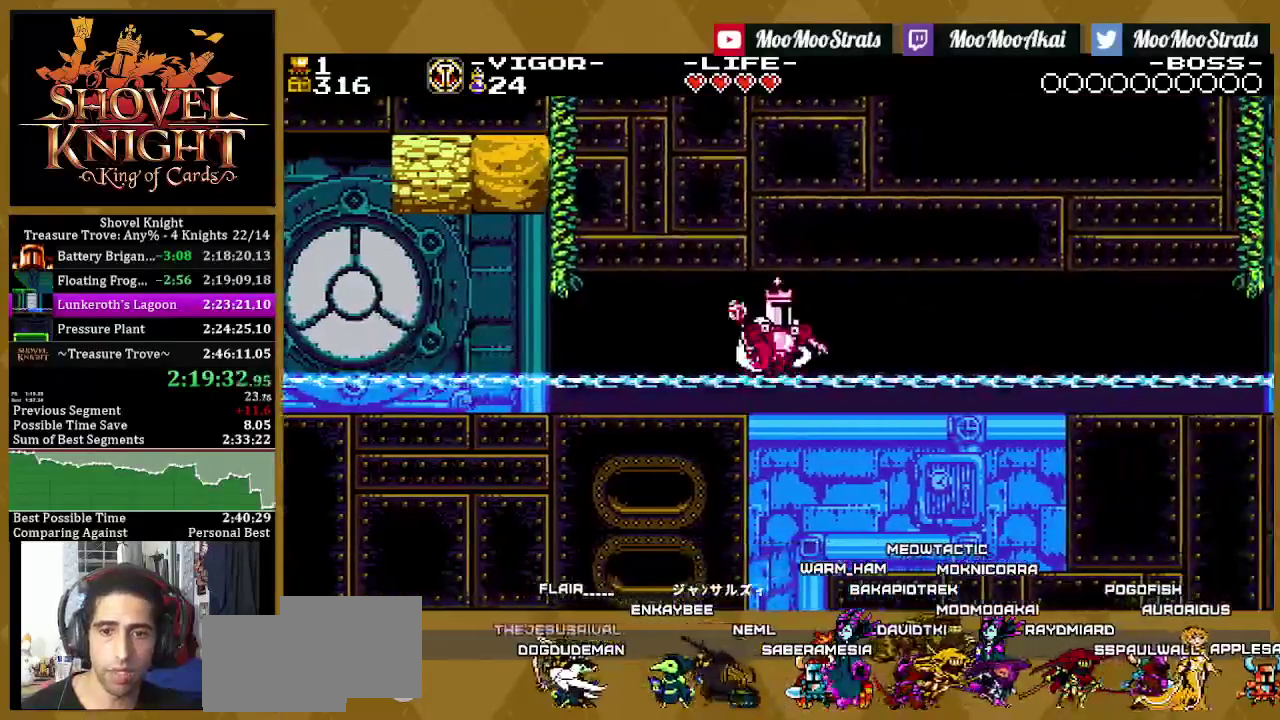
{"buttons": ["DPAD_RIGHT"], "left_stick": "center", "right_stick": "center", "events": [[167, "CROSS", "up"]]}
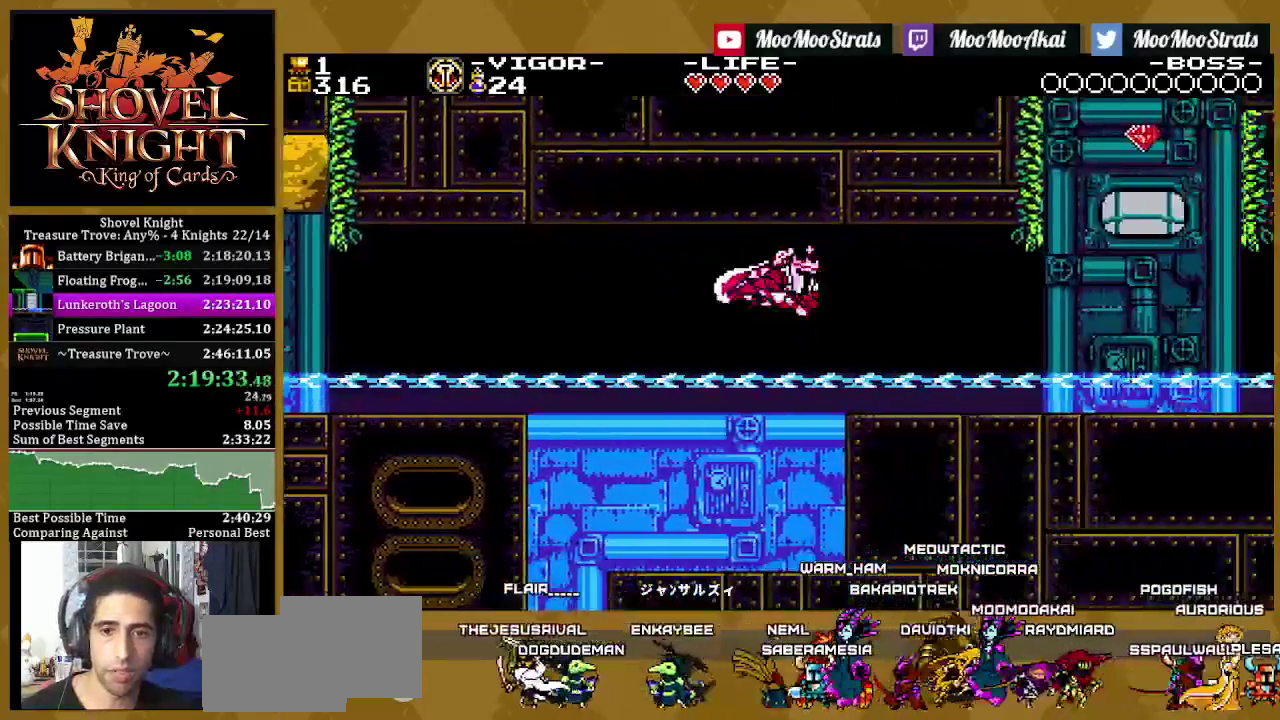
{"buttons": ["DPAD_RIGHT"], "left_stick": "center", "right_stick": "center", "events": []}
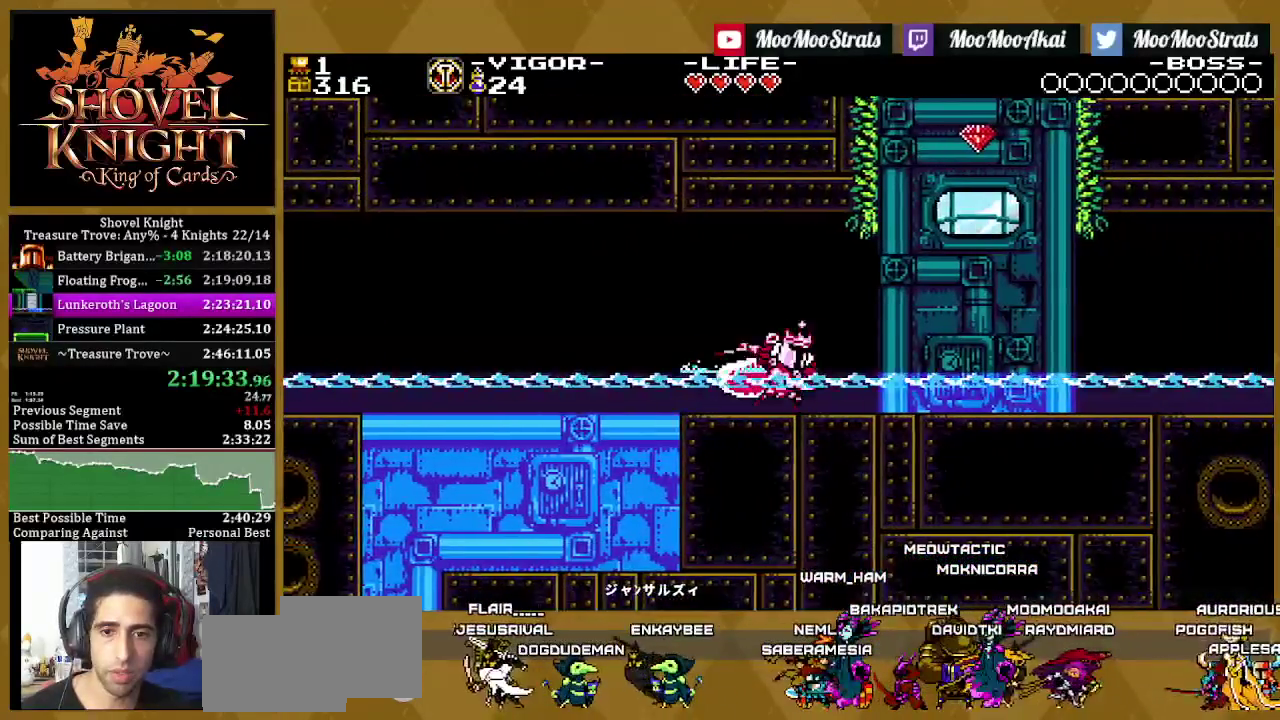
{"buttons": ["DPAD_RIGHT"], "left_stick": "center", "right_stick": "center", "events": []}
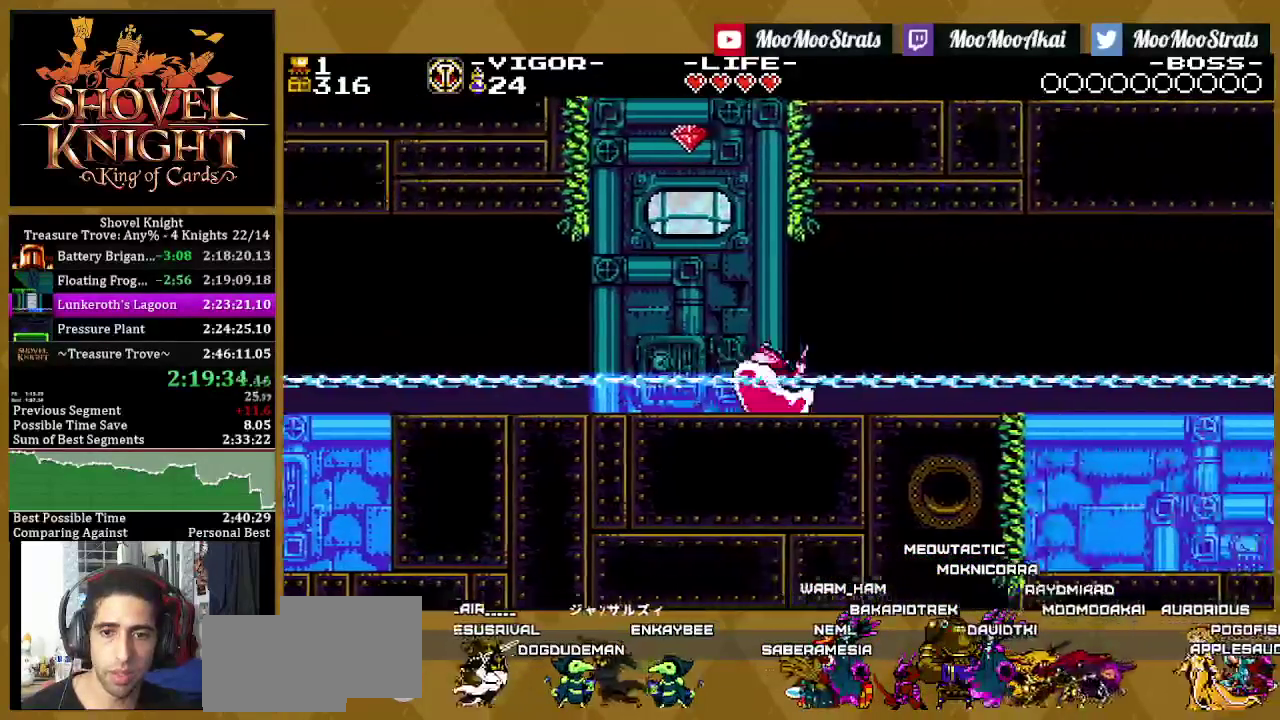
{"buttons": ["DPAD_RIGHT"], "left_stick": "center", "right_stick": "center", "events": []}
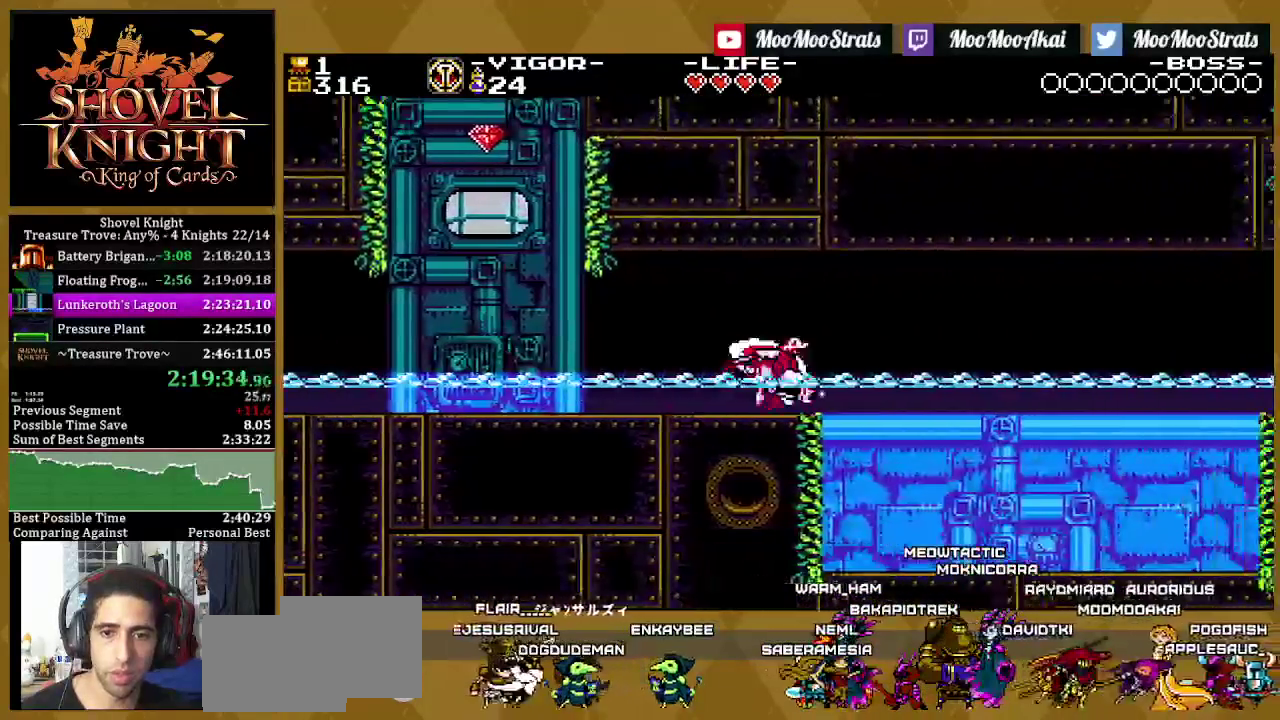
{"buttons": [], "left_stick": "center", "right_stick": "center", "events": [[183, "DPAD_RIGHT", "up"], [200, "DPAD_LEFT", "down"], [350, "DPAD_LEFT", "up"]]}
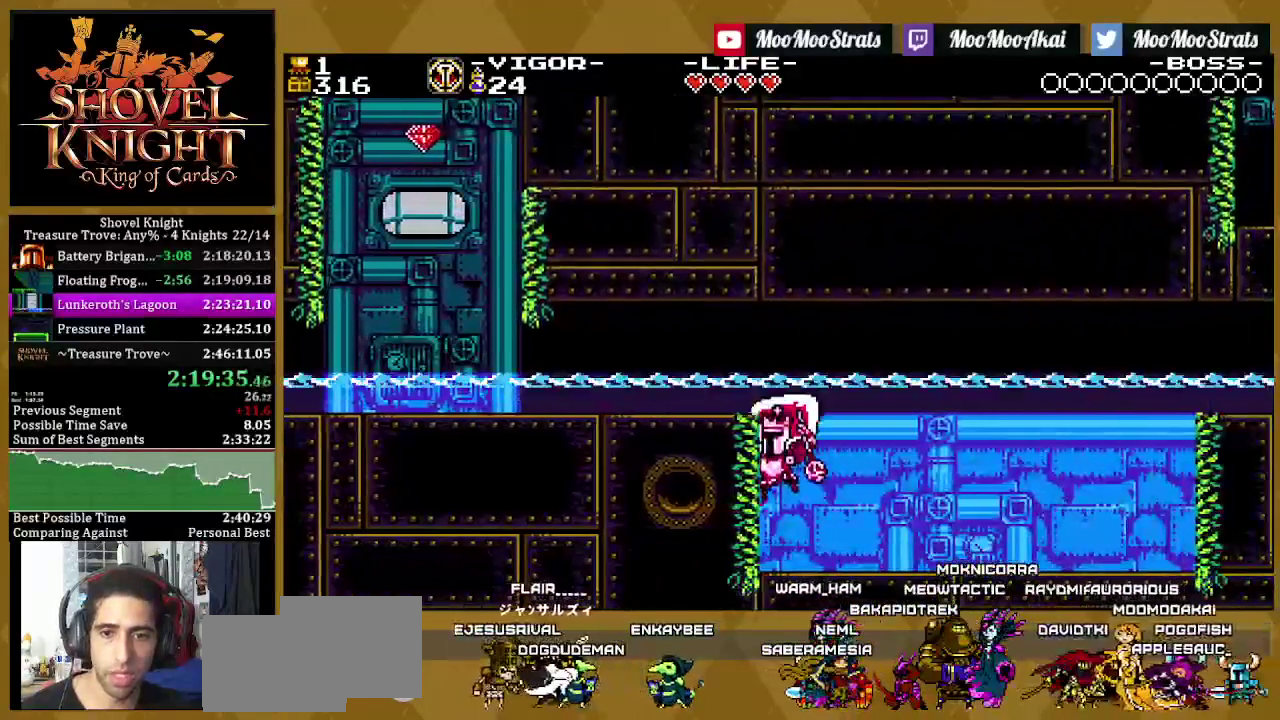
{"buttons": [], "left_stick": "center", "right_stick": "center", "events": []}
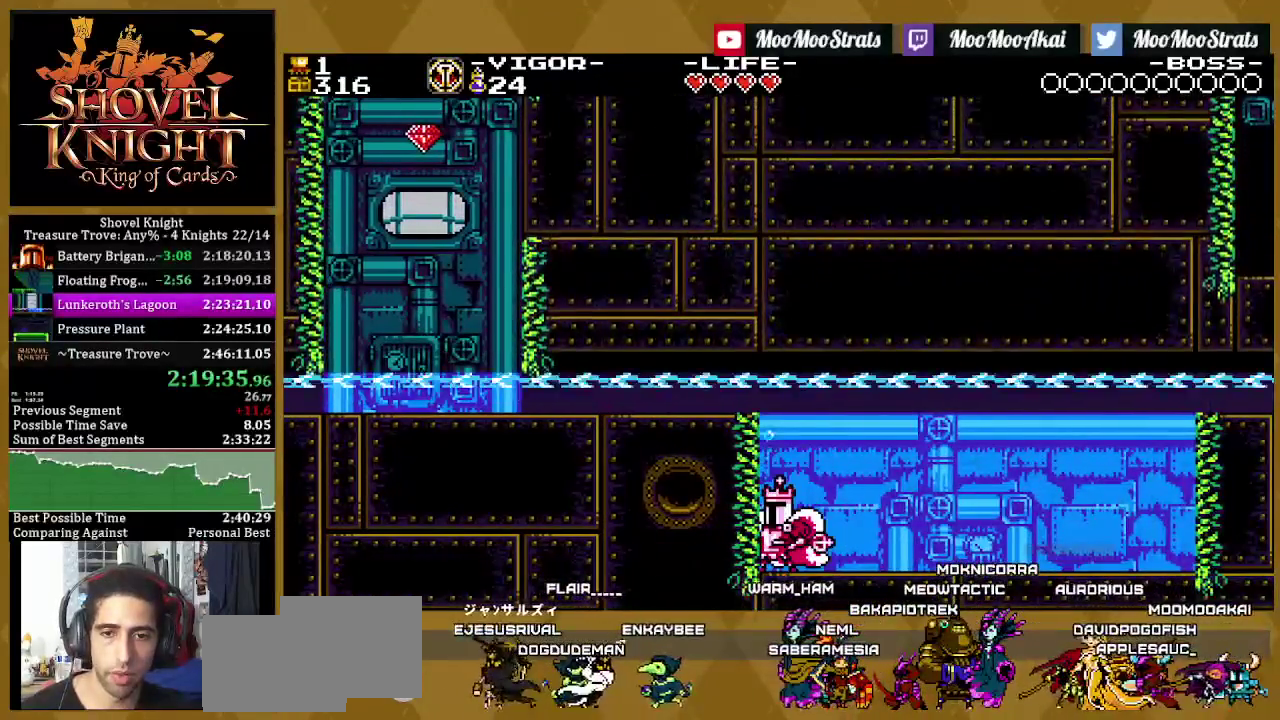
{"buttons": ["DPAD_RIGHT"], "left_stick": "center", "right_stick": "center", "events": [[400, "DPAD_RIGHT", "down"]]}
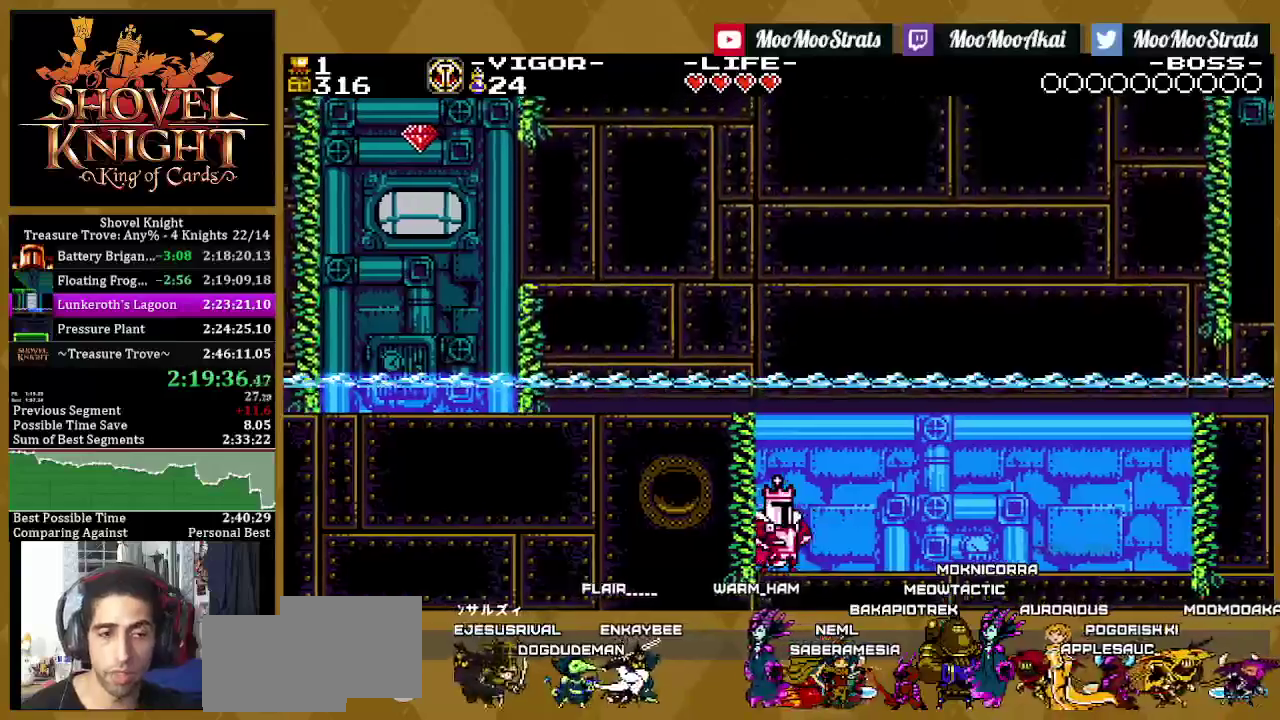
{"buttons": [], "left_stick": "center", "right_stick": "center", "events": [[33, "DPAD_RIGHT", "up"]]}
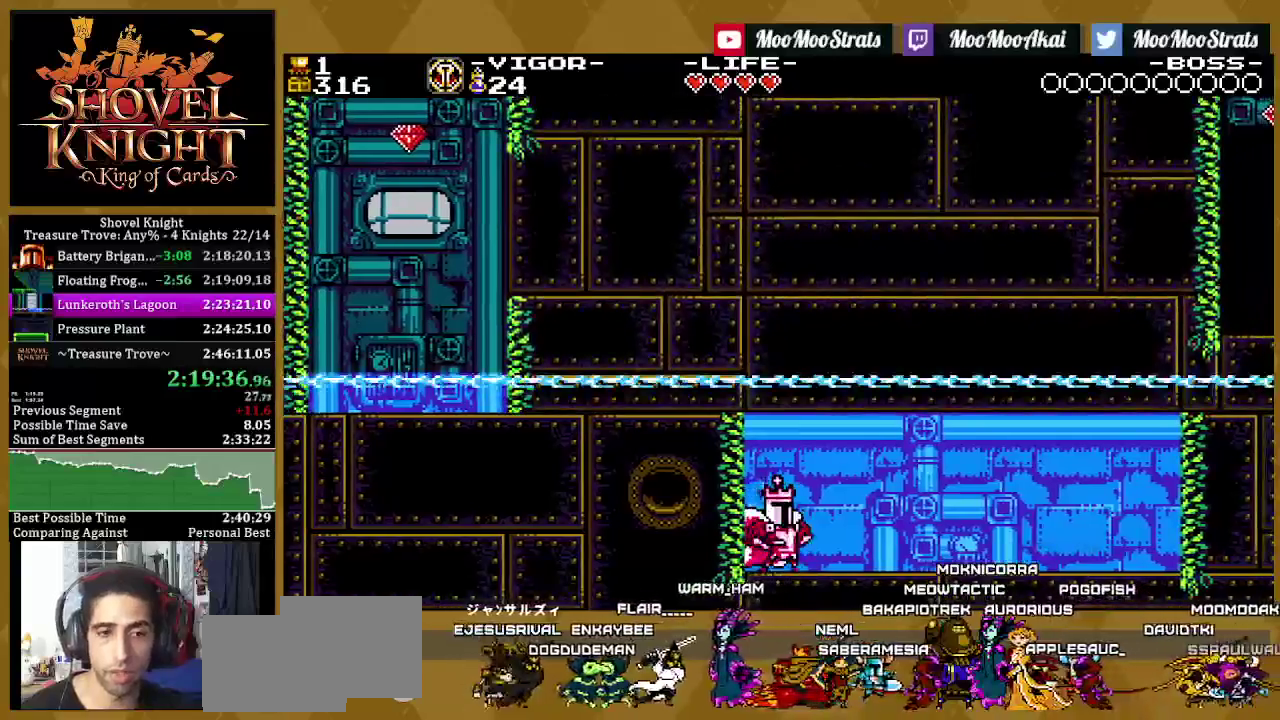
{"buttons": ["DPAD_RIGHT"], "left_stick": "center", "right_stick": "center", "events": [[367, "DPAD_RIGHT", "down"]]}
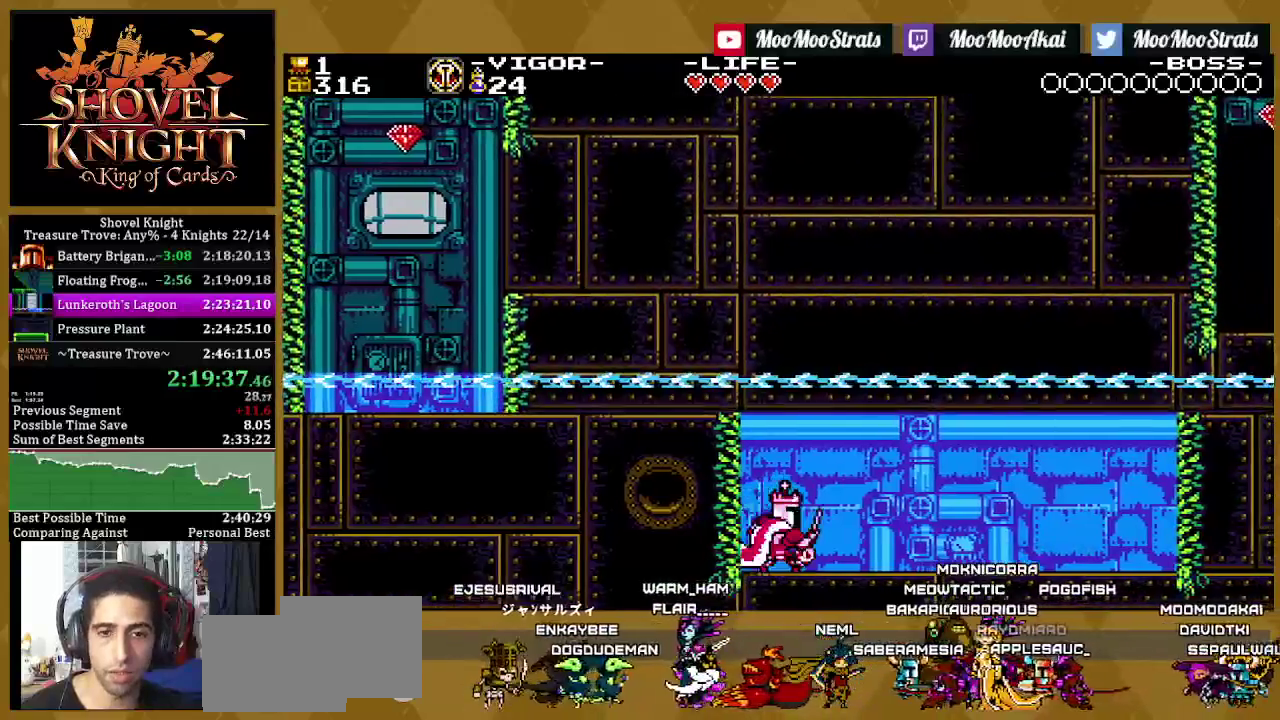
{"buttons": ["DPAD_RIGHT"], "left_stick": "center", "right_stick": "center", "events": []}
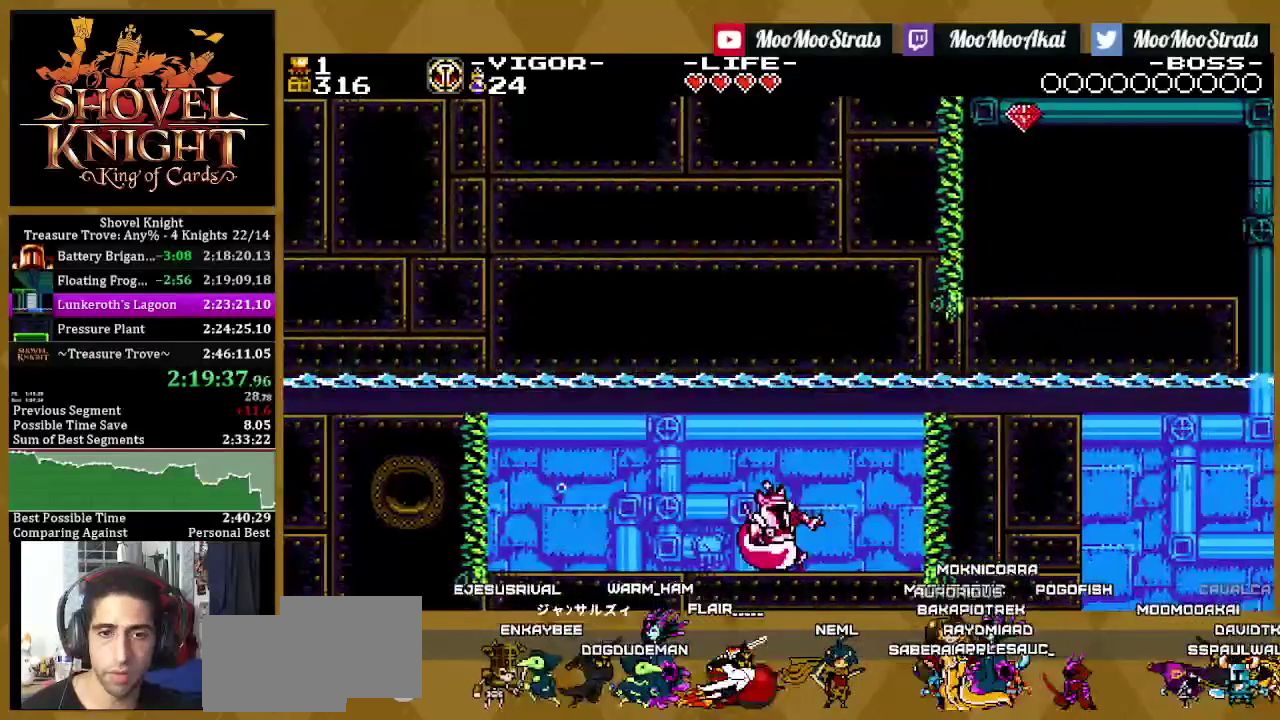
{"buttons": ["CROSS", "DPAD_RIGHT"], "left_stick": "center", "right_stick": "center", "events": [[317, "CROSS", "down"]]}
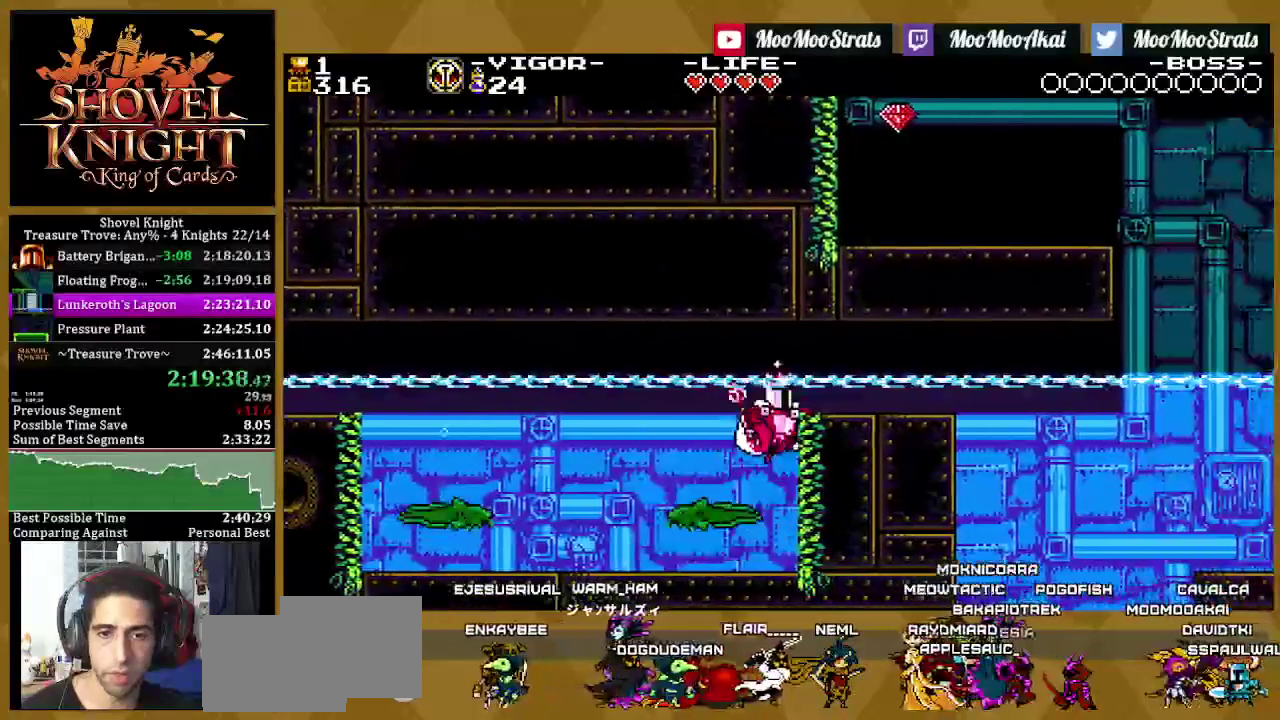
{"buttons": ["DPAD_RIGHT"], "left_stick": "center", "right_stick": "center", "events": [[200, "CROSS", "up"]]}
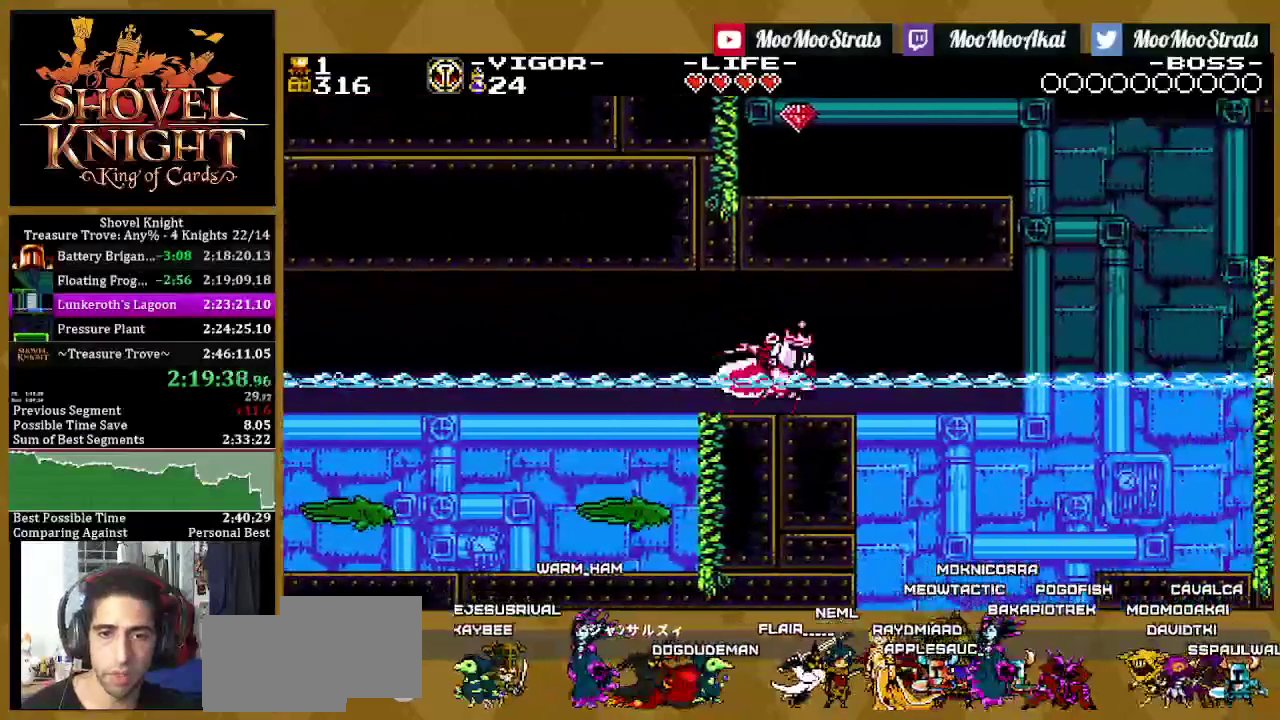
{"buttons": ["DPAD_RIGHT"], "left_stick": "center", "right_stick": "center", "events": []}
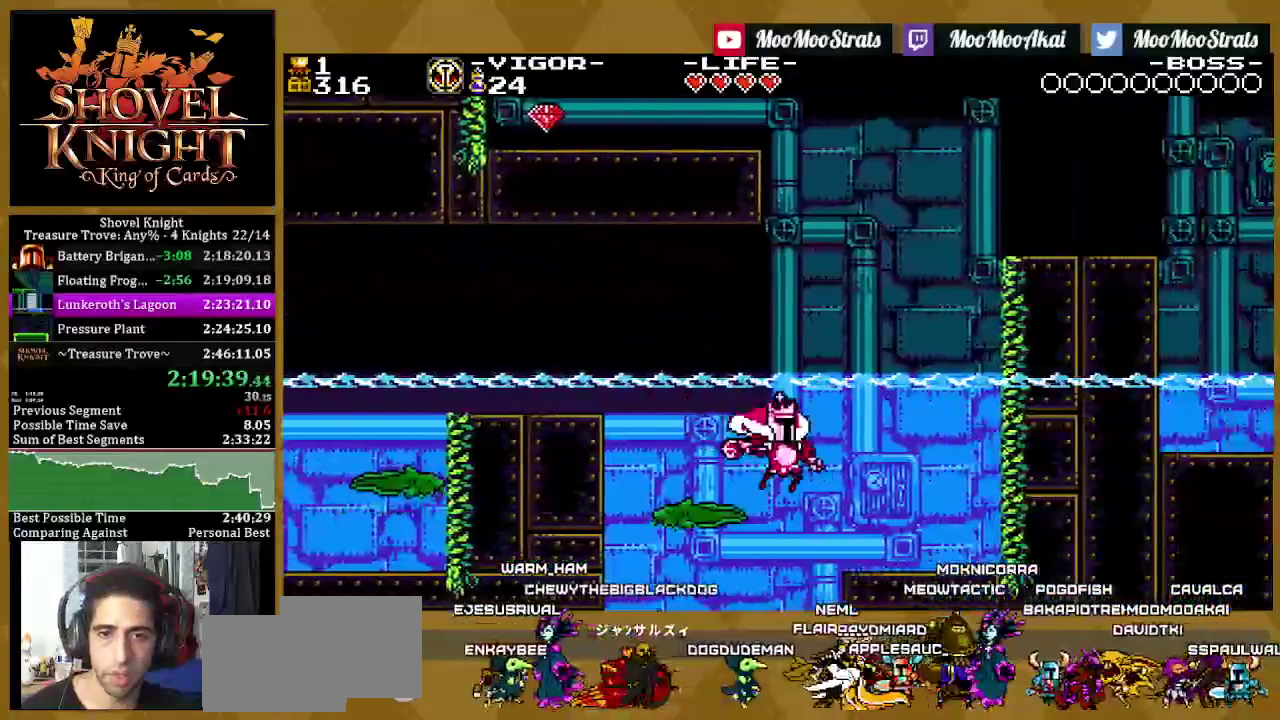
{"buttons": ["CROSS", "DPAD_RIGHT"], "left_stick": "center", "right_stick": "center", "events": [[450, "CROSS", "down"]]}
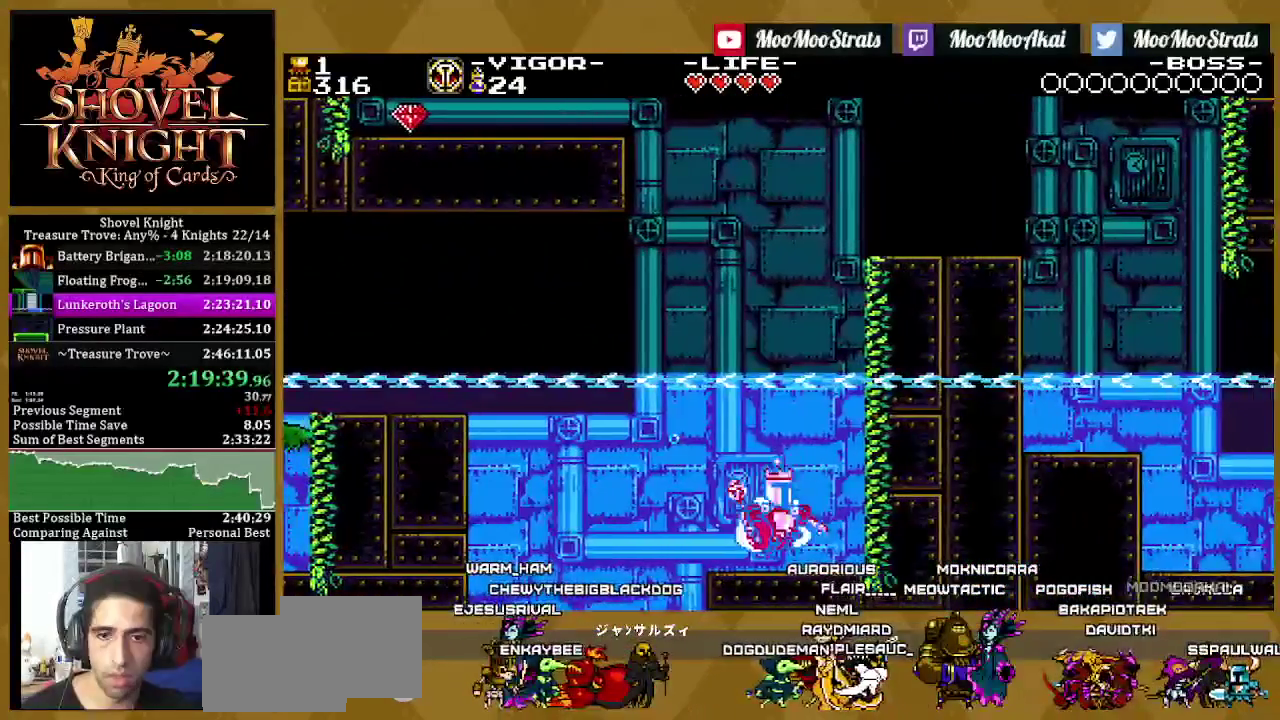
{"buttons": ["DPAD_RIGHT"], "left_stick": "center", "right_stick": "center", "events": [[150, "DPAD_UP", "down"], [267, "DPAD_RIGHT", "up"], [300, "DPAD_UP", "up"], [433, "CROSS", "up"], [483, "DPAD_RIGHT", "down"]]}
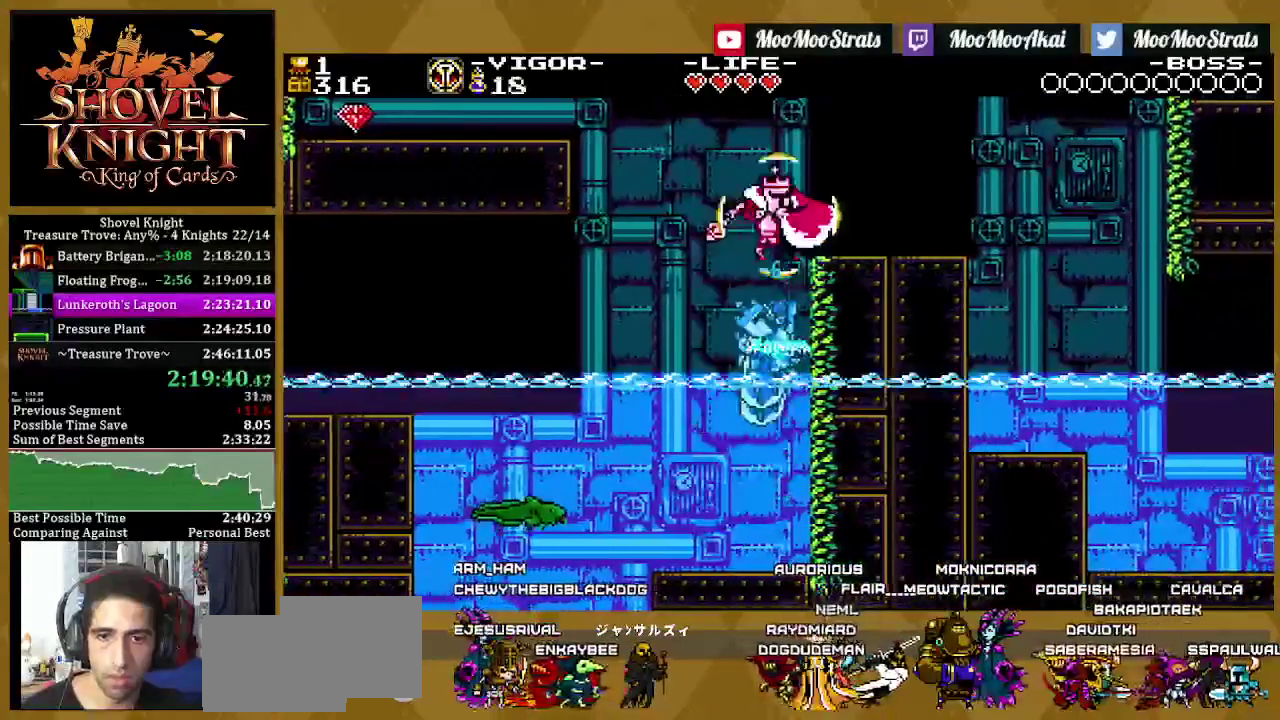
{"buttons": [], "left_stick": "center", "right_stick": "center", "events": [[117, "DPAD_RIGHT", "up"], [267, "DPAD_RIGHT", "down"], [450, "DPAD_RIGHT", "up"]]}
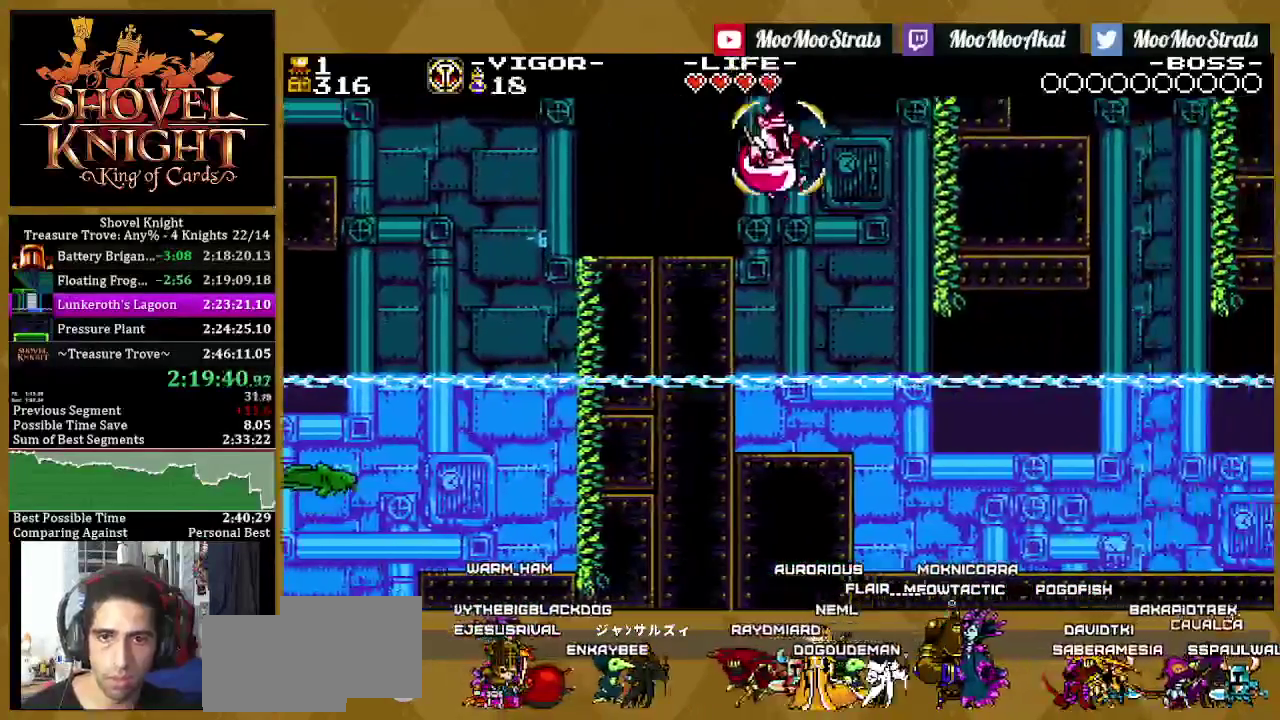
{"buttons": ["DPAD_RIGHT"], "left_stick": "center", "right_stick": "center", "events": [[67, "DPAD_RIGHT", "down"]]}
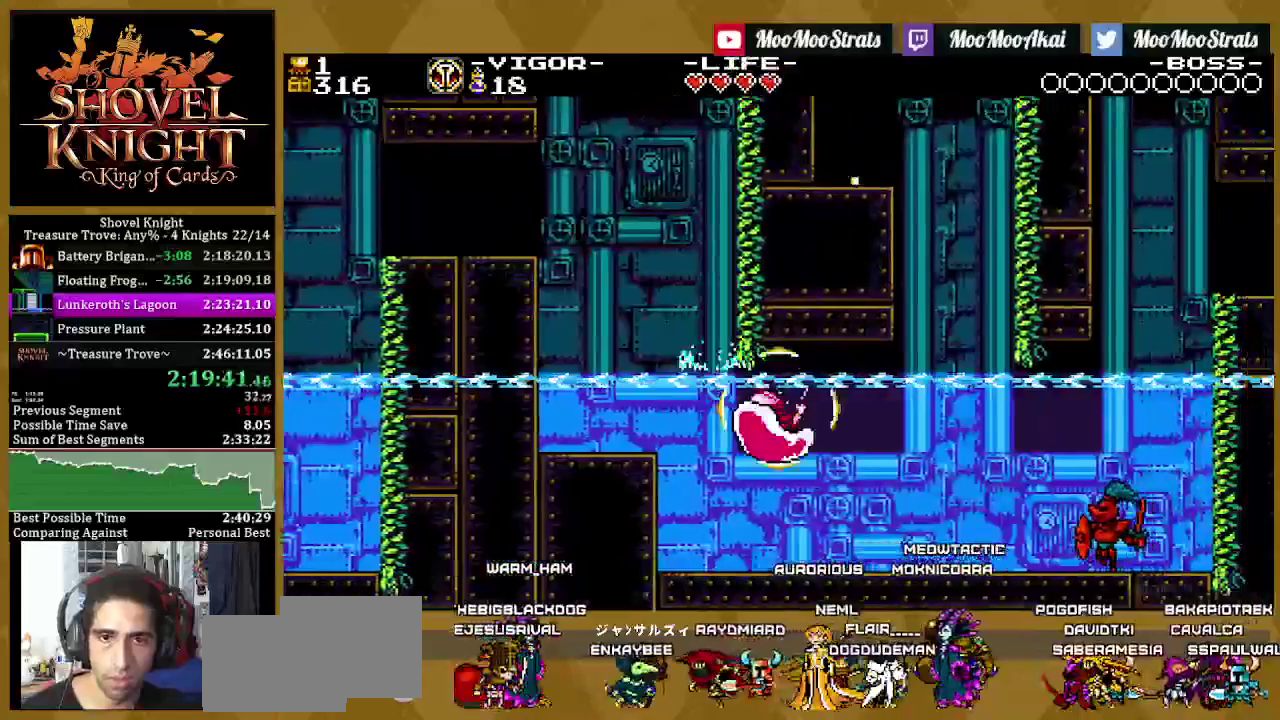
{"buttons": ["DPAD_RIGHT"], "left_stick": "center", "right_stick": "center", "events": []}
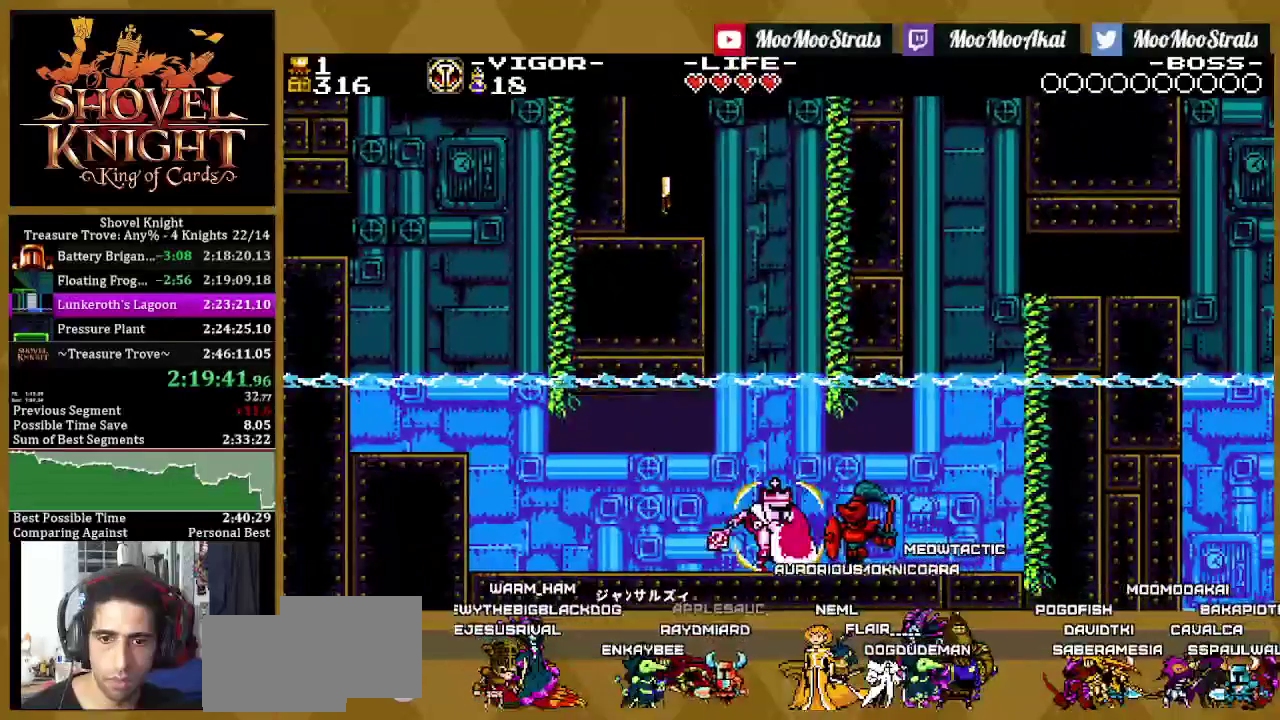
{"buttons": ["DPAD_RIGHT"], "left_stick": "center", "right_stick": "center", "events": [[133, "DPAD_RIGHT", "up"], [283, "DPAD_RIGHT", "down"]]}
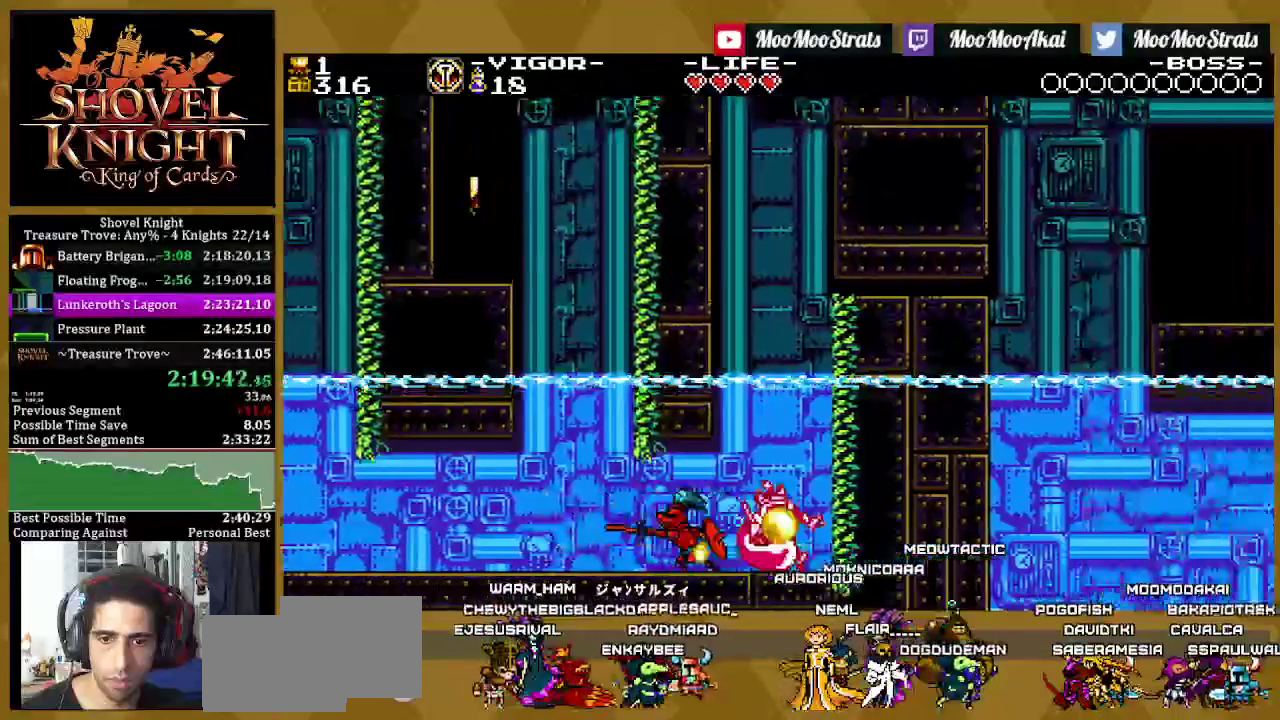
{"buttons": ["CROSS", "DPAD_LEFT"], "left_stick": "center", "right_stick": "center", "events": [[167, "CROSS", "down"], [267, "DPAD_RIGHT", "up"], [367, "DPAD_LEFT", "down"]]}
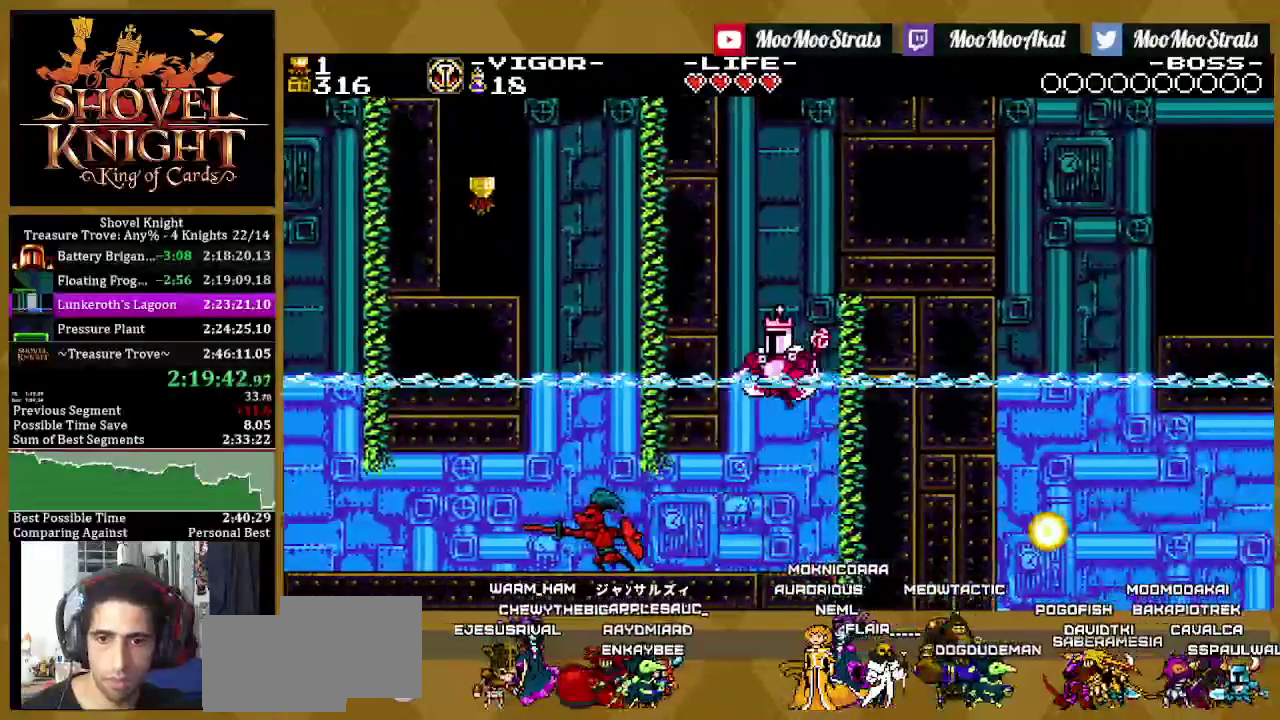
{"buttons": ["DPAD_LEFT"], "left_stick": "center", "right_stick": "center", "events": [[417, "CROSS", "up"]]}
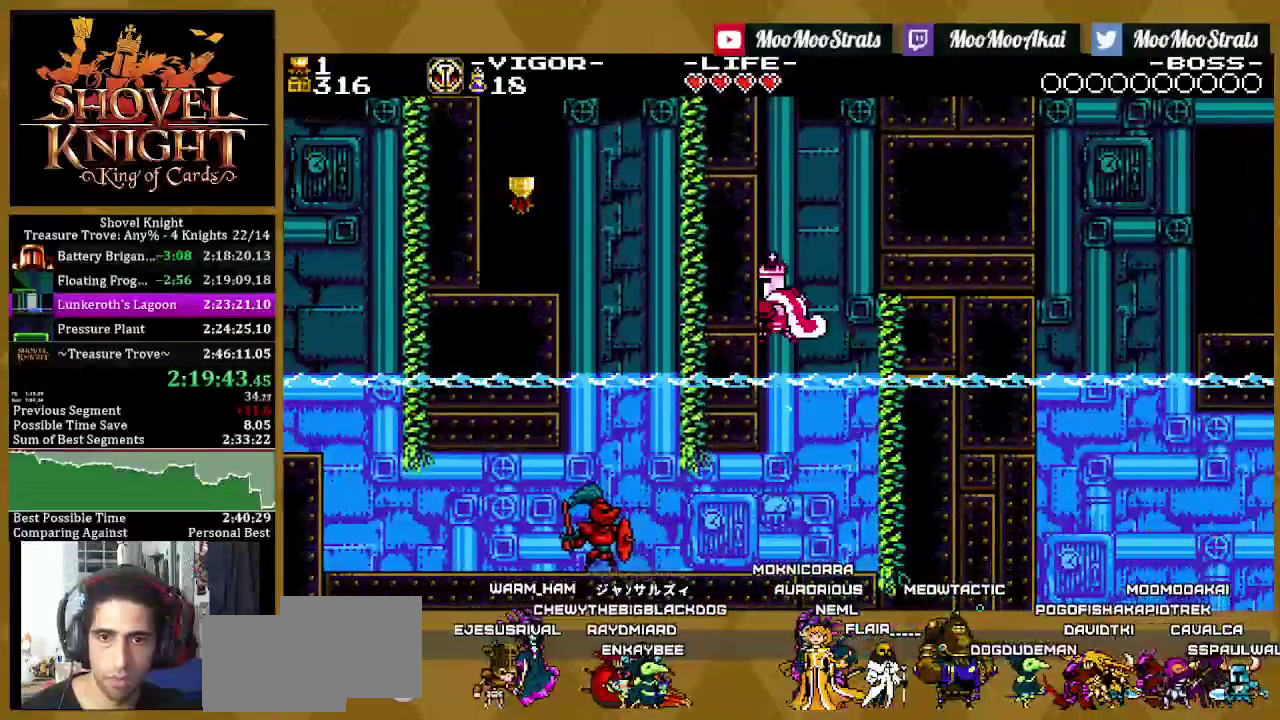
{"buttons": ["DPAD_RIGHT"], "left_stick": "center", "right_stick": "center", "events": [[283, "DPAD_LEFT", "up"], [333, "DPAD_RIGHT", "down"]]}
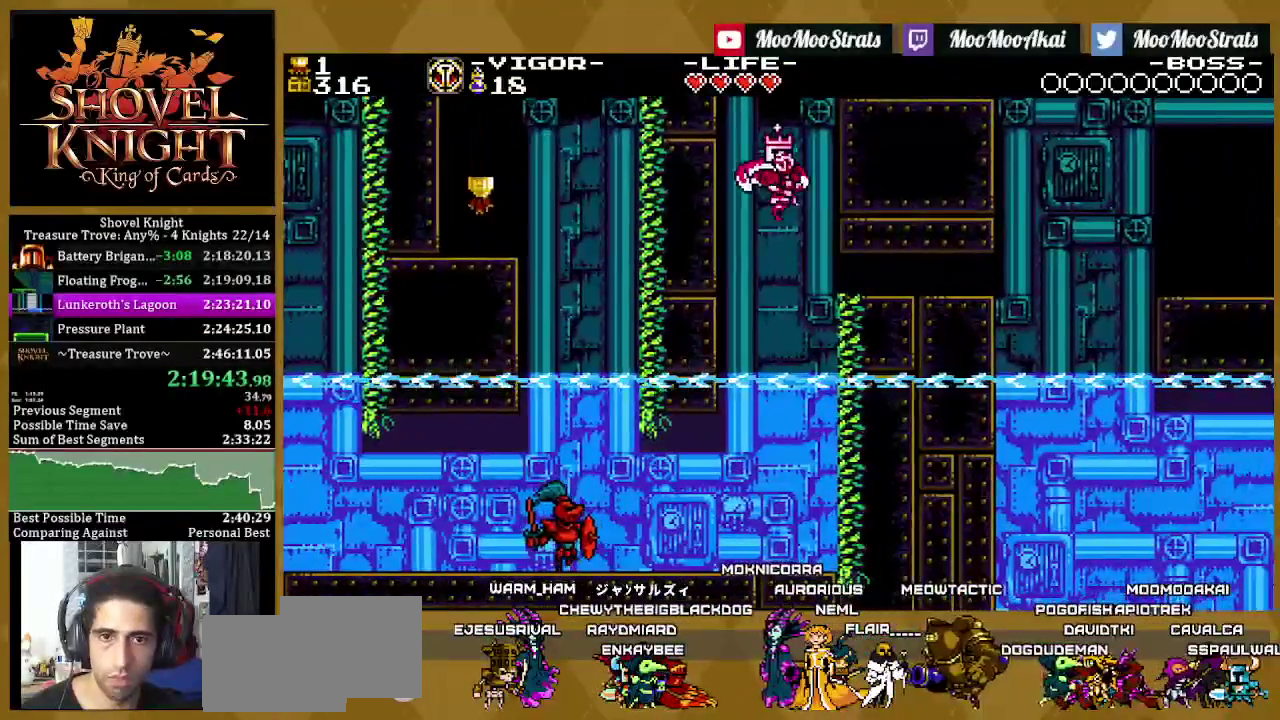
{"buttons": ["DPAD_RIGHT"], "left_stick": "center", "right_stick": "center", "events": []}
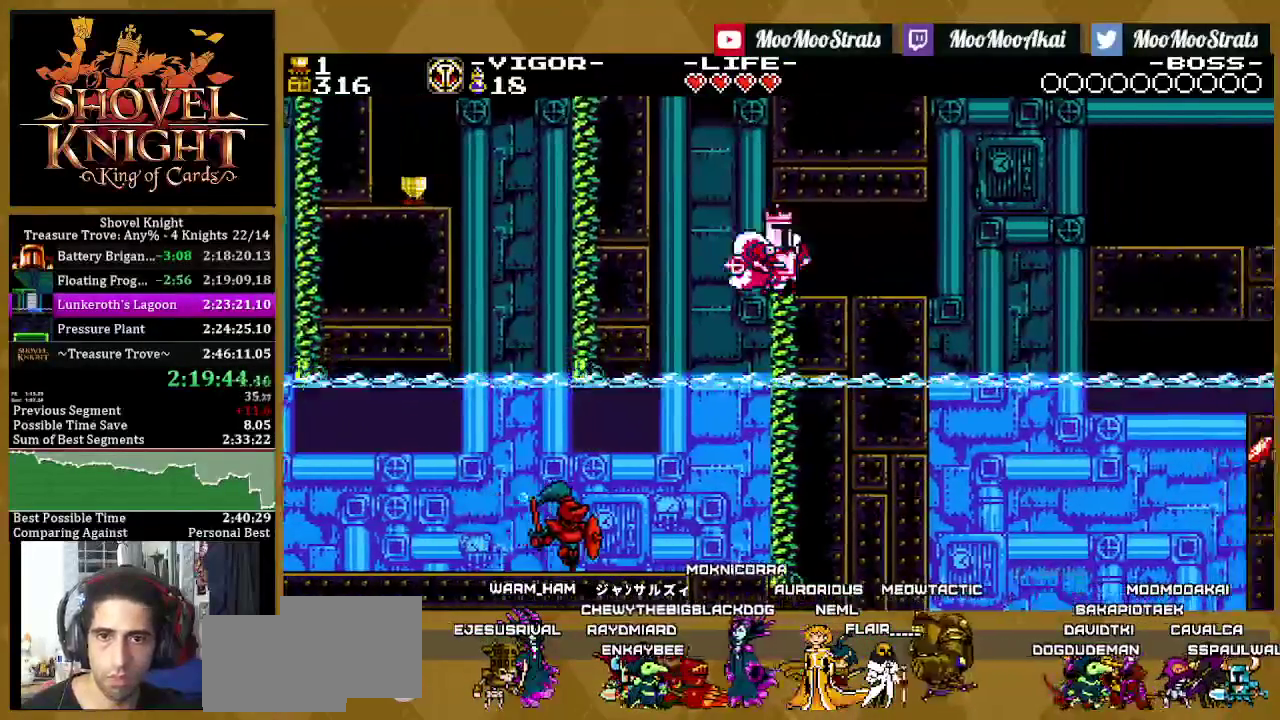
{"buttons": ["DPAD_RIGHT"], "left_stick": "center", "right_stick": "center", "events": []}
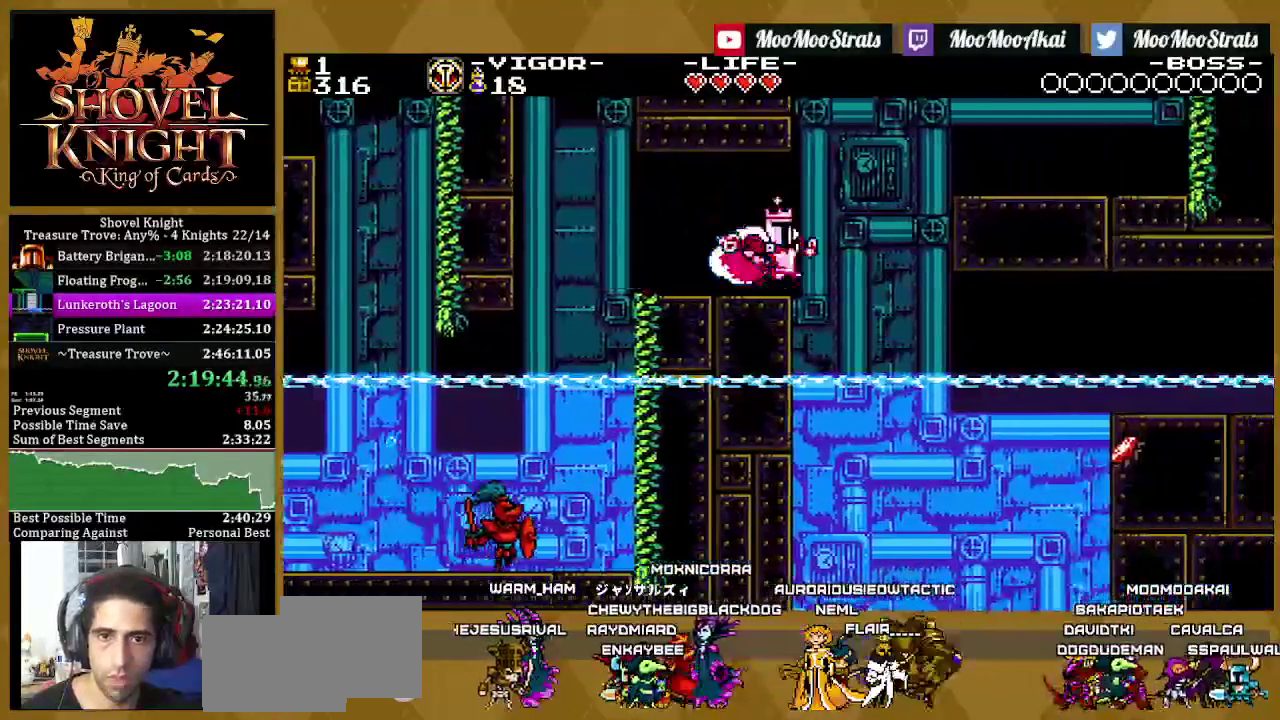
{"buttons": ["DPAD_RIGHT"], "left_stick": "center", "right_stick": "center", "events": []}
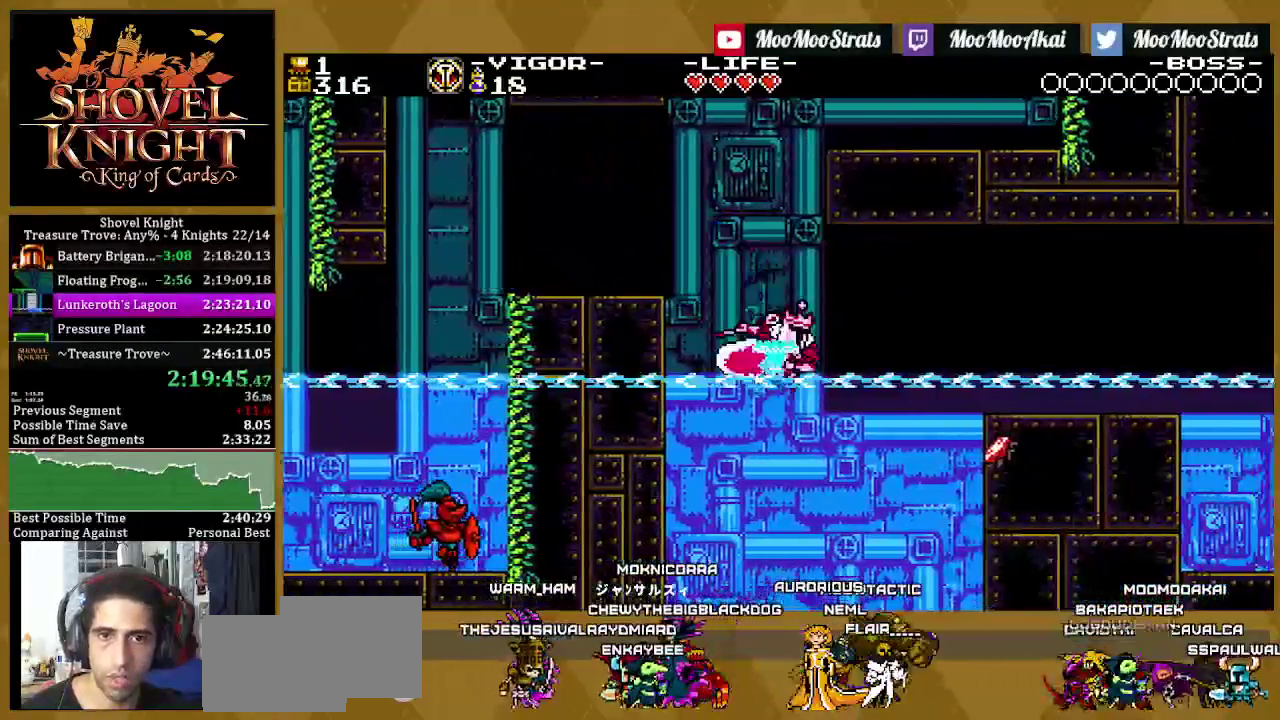
{"buttons": ["DPAD_RIGHT"], "left_stick": "center", "right_stick": "center", "events": []}
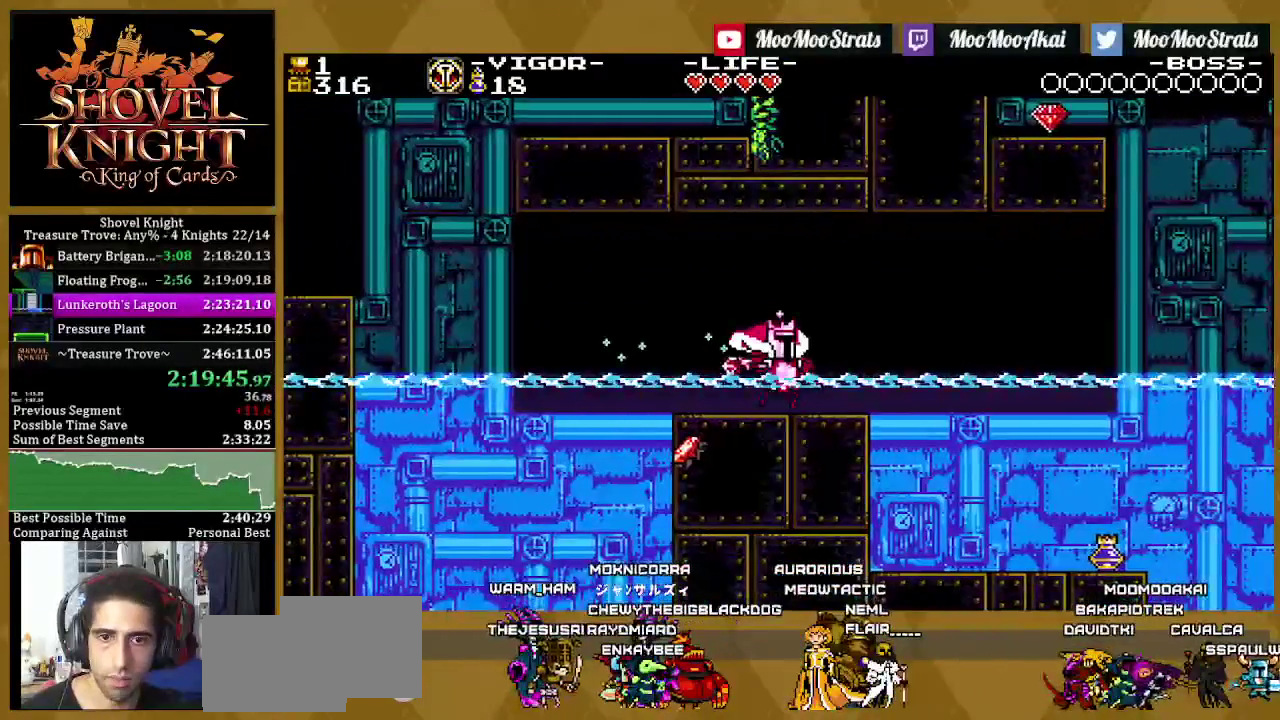
{"buttons": ["DPAD_RIGHT"], "left_stick": "center", "right_stick": "center", "events": []}
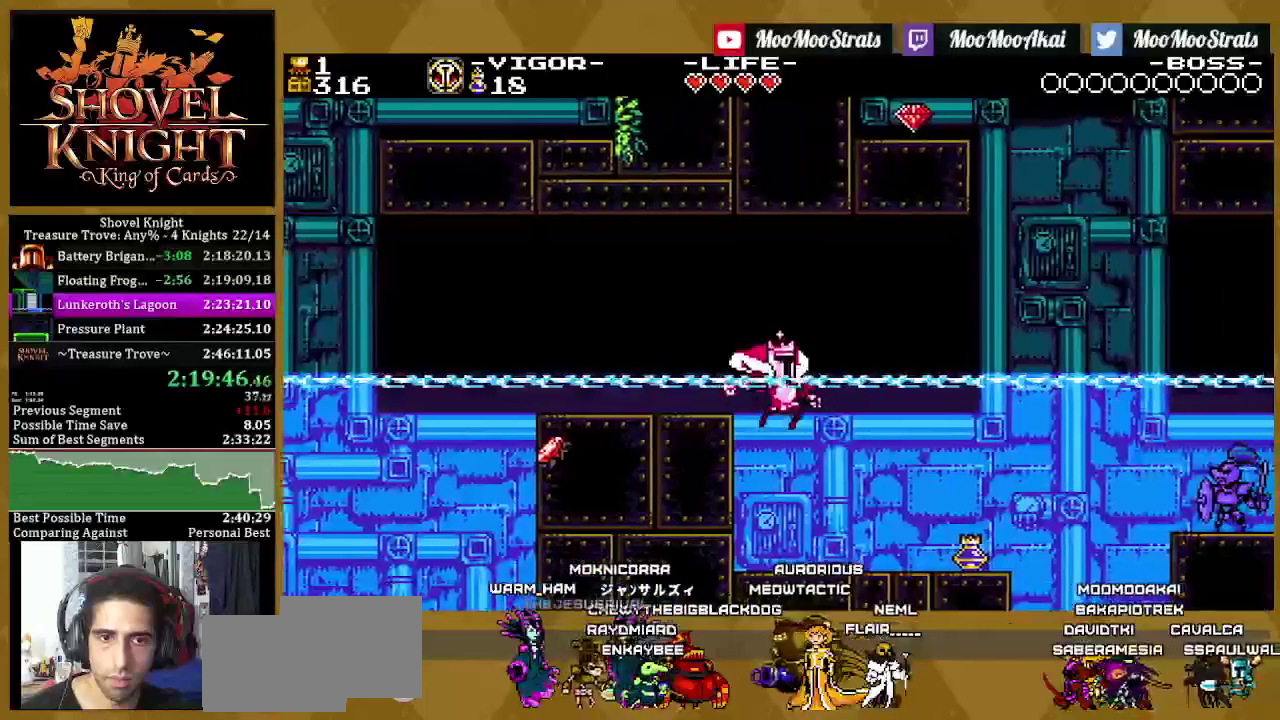
{"buttons": ["DPAD_RIGHT"], "left_stick": "center", "right_stick": "center", "events": [[200, "DPAD_RIGHT", "up"], [317, "DPAD_RIGHT", "down"]]}